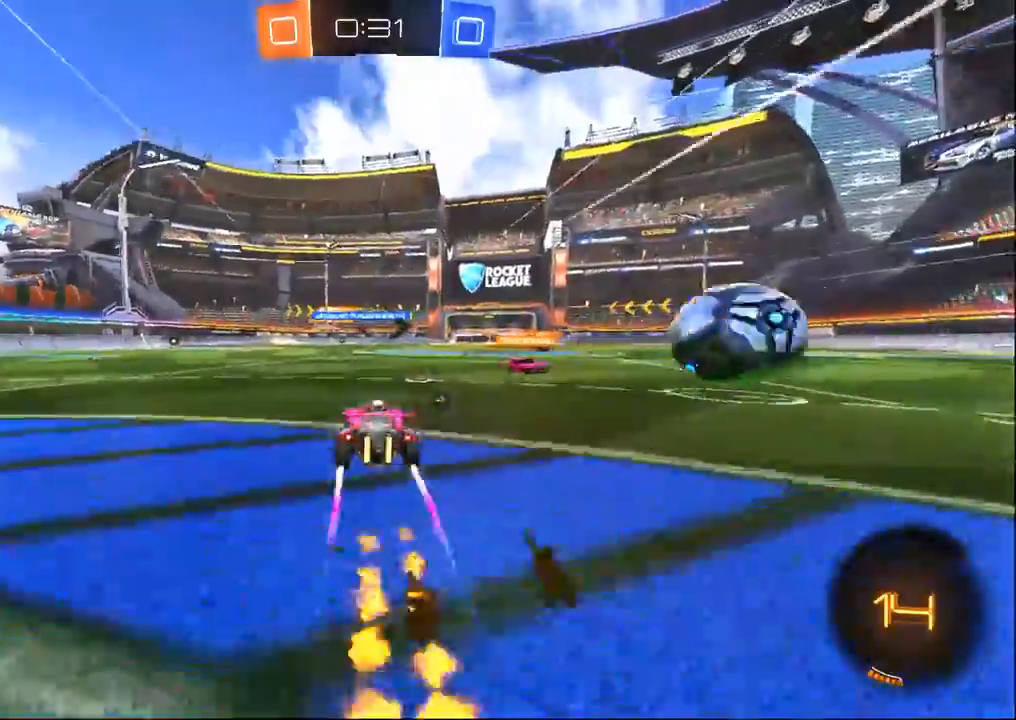
Gameplay with a controller (PlayStation layout); each line is a JSON object with the inputs held at the frame after it (dt_ms = milliseconds from this image to that frame). "events" lists button and stick changes between this image and that frame as [ms after this image, input, new state], when the widget could be followed in between. Not read: CROSS.
{"dt_ms": 500, "buttons": ["R1", "R2"], "left_stick": "left", "right_stick": "center", "events": [[117, "left_stick", "left"], [267, "left_stick", "center"], [433, "left_stick", "left"], [467, "R1", "down"]]}
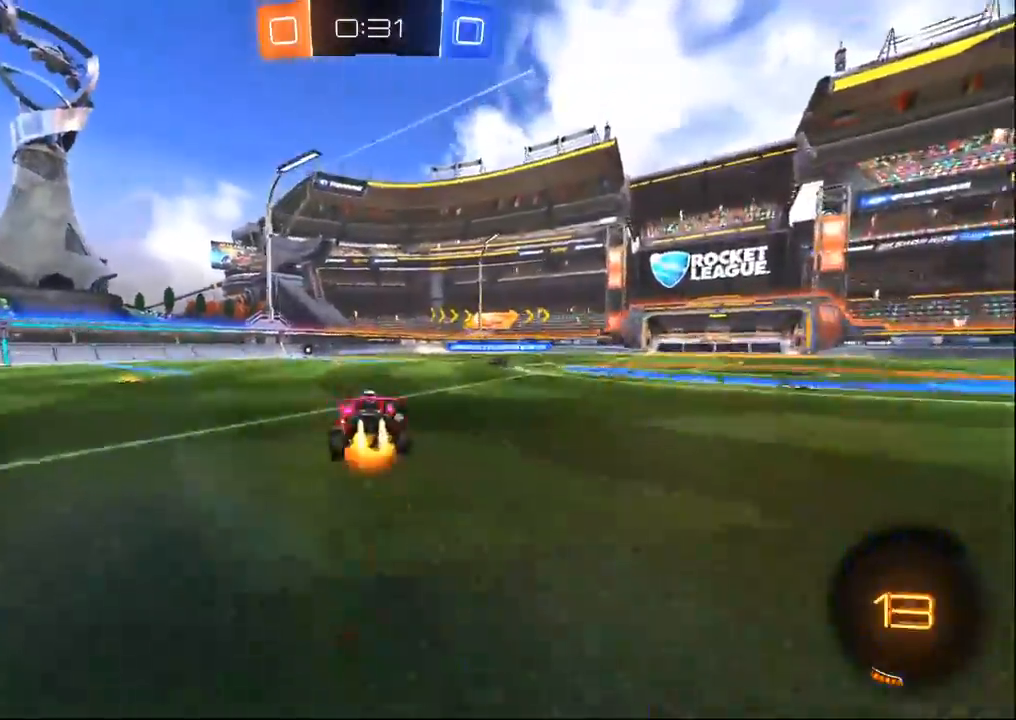
{"dt_ms": 500, "buttons": ["R1", "R2"], "left_stick": "left", "right_stick": "center", "events": []}
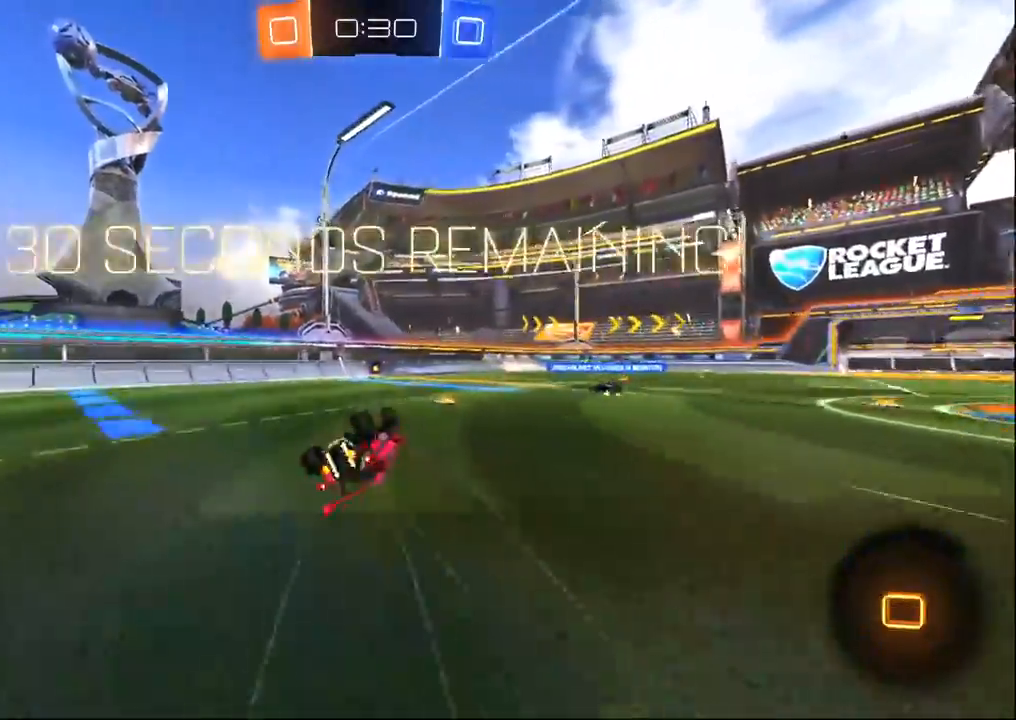
{"dt_ms": 500, "buttons": ["R2"], "left_stick": "center", "right_stick": "center", "events": [[200, "left_stick", "center"], [217, "R1", "up"]]}
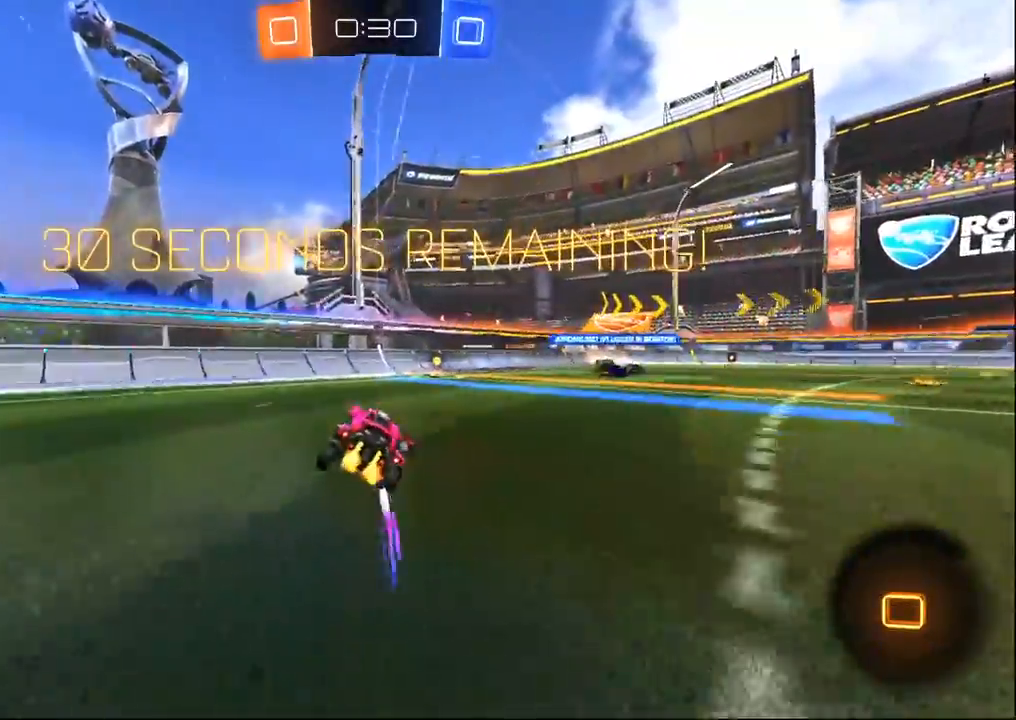
{"dt_ms": 500, "buttons": ["R2"], "left_stick": "center", "right_stick": "center", "events": [[317, "TRIANGLE", "down"], [450, "TRIANGLE", "up"]]}
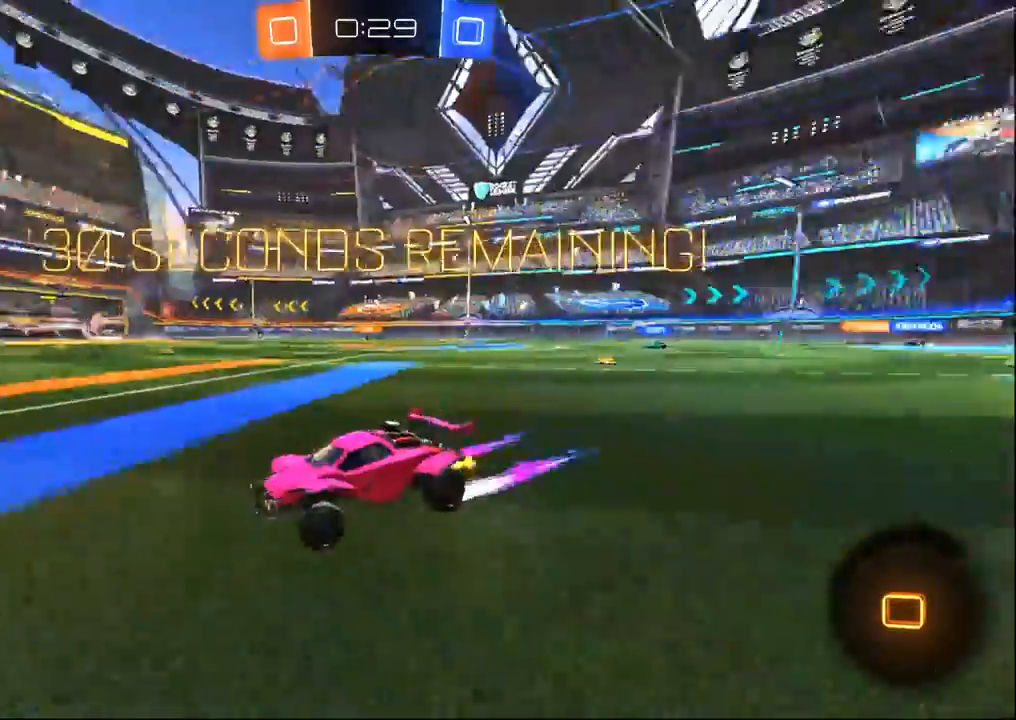
{"dt_ms": 500, "buttons": ["R2"], "left_stick": "right", "right_stick": "center", "events": [[183, "left_stick", "right"]]}
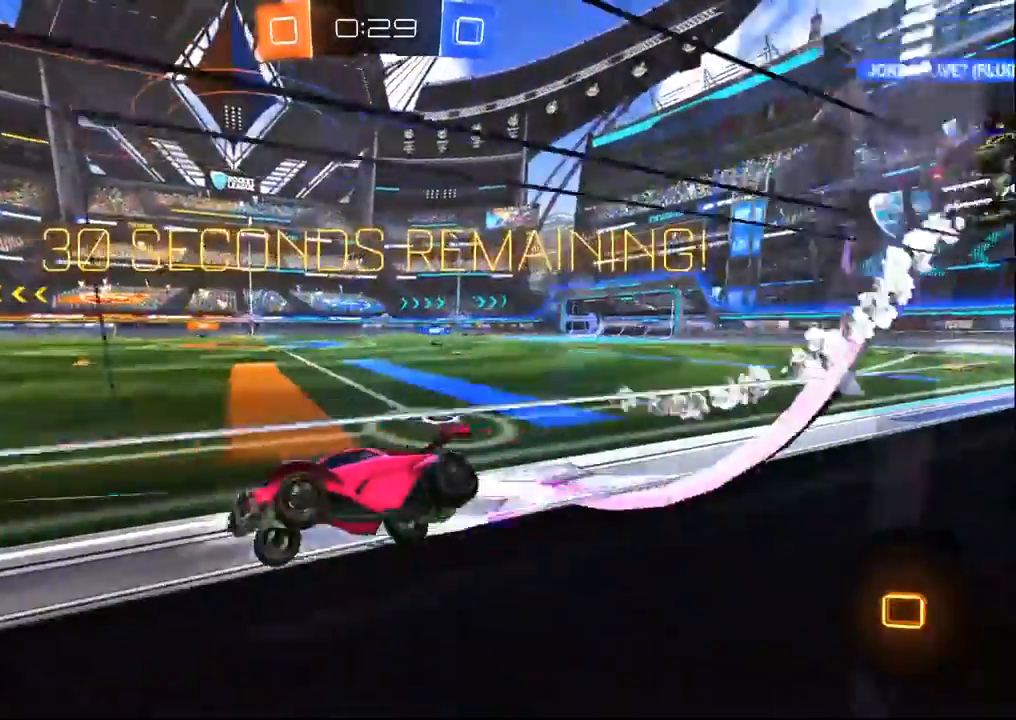
{"dt_ms": 500, "buttons": ["R2"], "left_stick": "center", "right_stick": "center", "events": [[150, "left_stick", "center"]]}
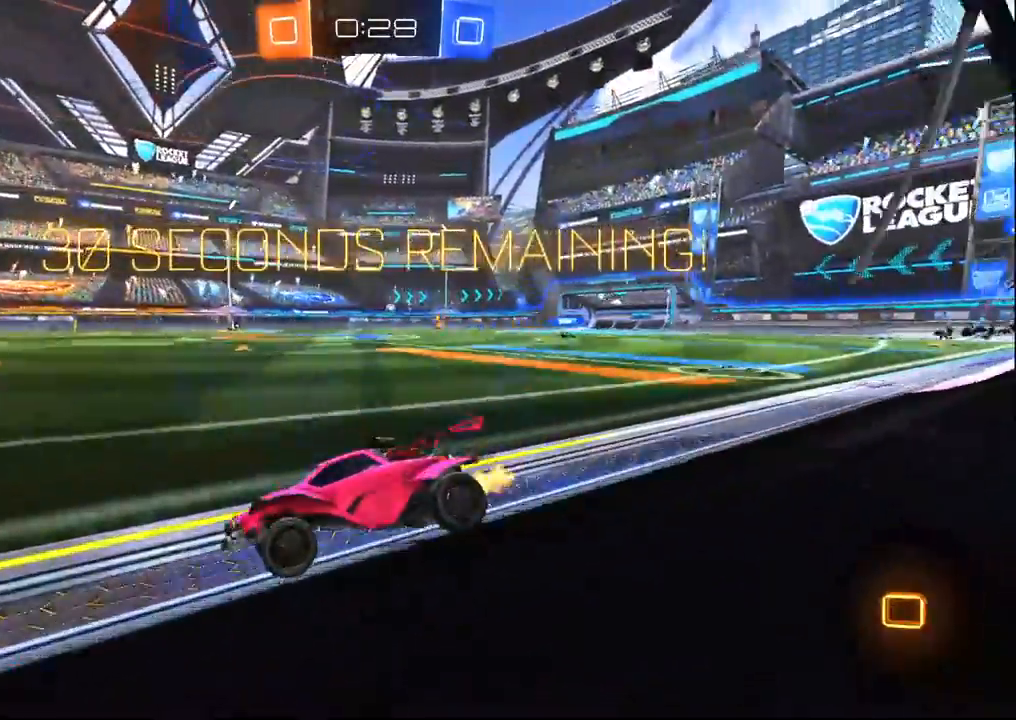
{"dt_ms": 1000, "buttons": ["TRIANGLE", "R2"], "left_stick": "right", "right_stick": "center", "events": [[350, "TRIANGLE", "down"], [450, "TRIANGLE", "up"], [450, "left_stick", "right"], [567, "R1", "down"], [650, "left_stick", "center"], [900, "TRIANGLE", "down"], [933, "left_stick", "right"], [983, "R1", "up"]]}
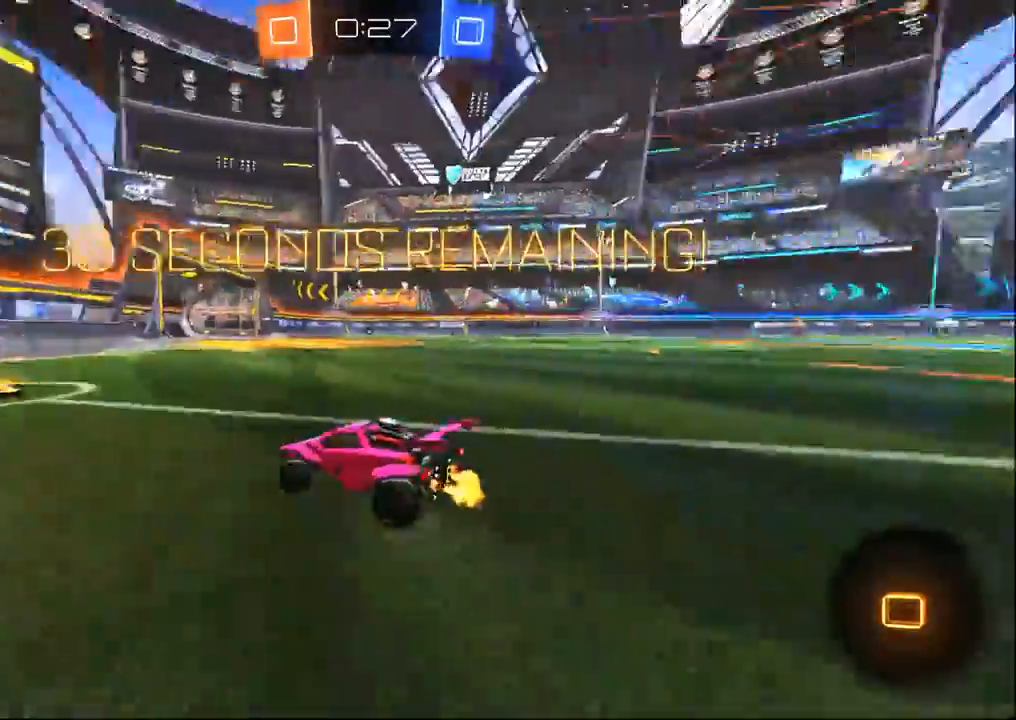
{"dt_ms": 500, "buttons": ["R1", "R2"], "left_stick": "right", "right_stick": "center", "events": [[83, "TRIANGLE", "up"], [150, "left_stick", "center"], [233, "SQUARE", "down"], [233, "left_stick", "right"], [333, "SQUARE", "up"], [450, "R1", "down"]]}
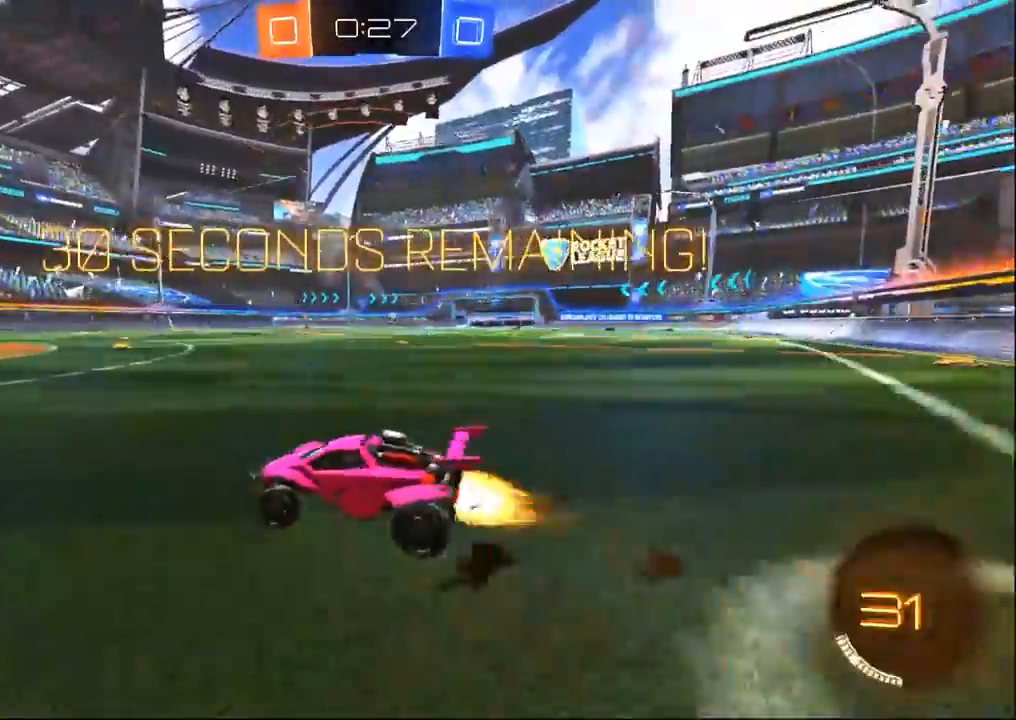
{"dt_ms": 500, "buttons": ["R2"], "left_stick": "center", "right_stick": "center", "events": [[183, "left_stick", "center"], [350, "R1", "up"]]}
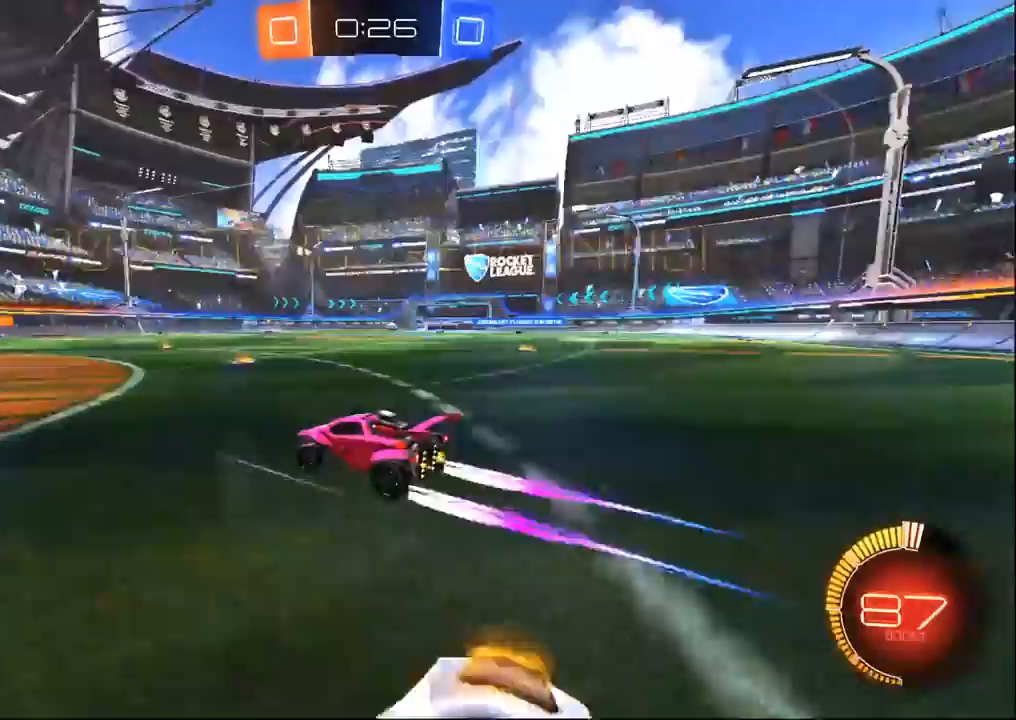
{"dt_ms": 1000, "buttons": ["R2"], "left_stick": "left", "right_stick": "center", "events": [[183, "L2", "down"], [283, "R2", "up"], [317, "left_stick", "up"], [367, "left_stick", "center"], [500, "L2", "up"], [517, "R2", "down"], [517, "left_stick", "right"], [683, "left_stick", "left"]]}
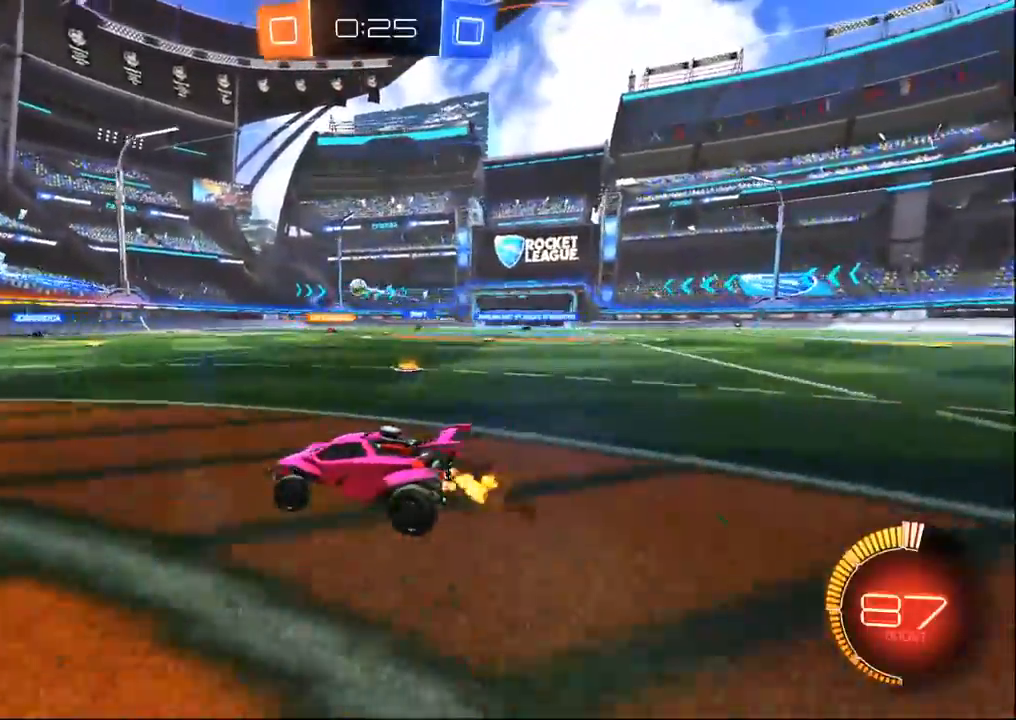
{"dt_ms": 500, "buttons": ["R2"], "left_stick": "left", "right_stick": "center", "events": [[117, "L2", "down"], [300, "L2", "up"]]}
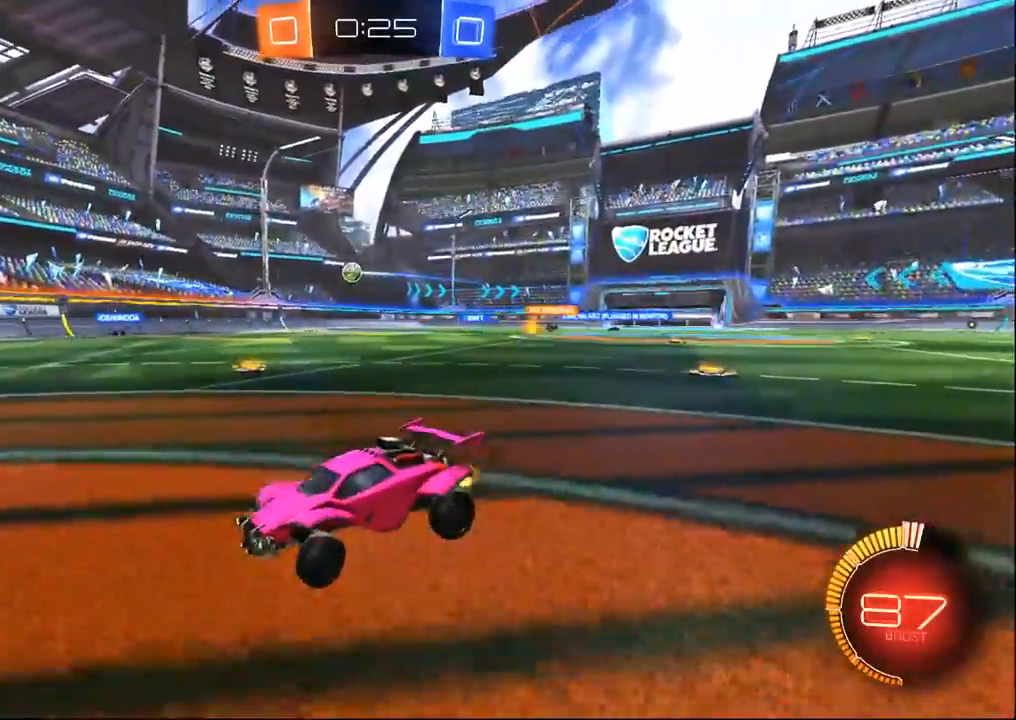
{"dt_ms": 500, "buttons": ["R2"], "left_stick": "right", "right_stick": "center", "events": [[417, "left_stick", "right"]]}
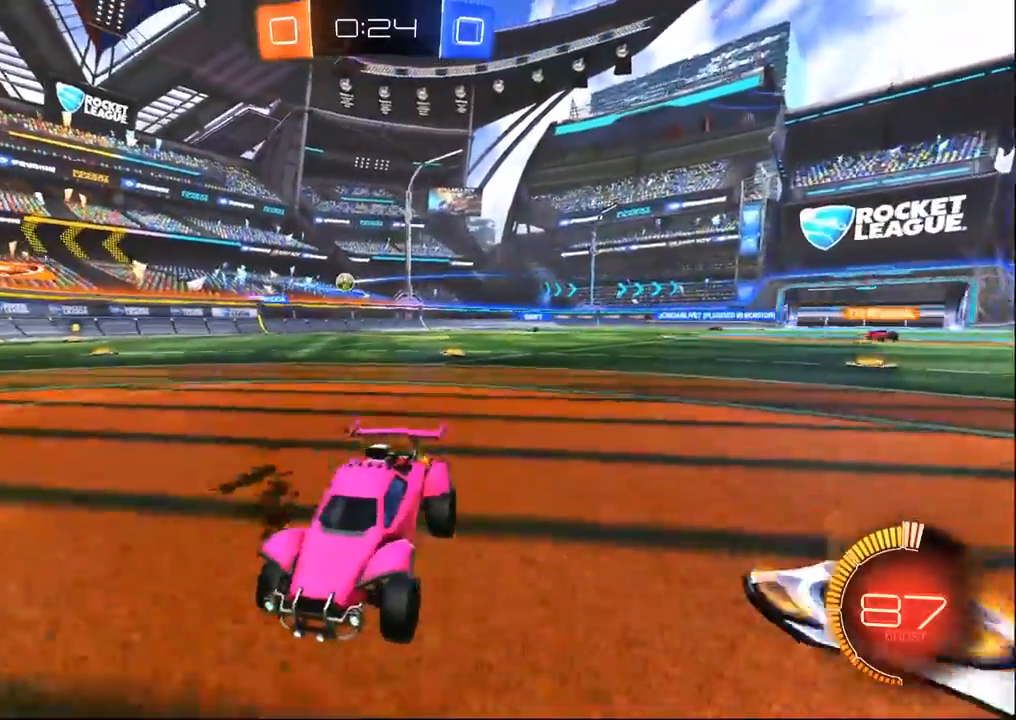
{"dt_ms": 500, "buttons": ["R2"], "left_stick": "right", "right_stick": "center", "events": [[133, "SQUARE", "down"], [367, "SQUARE", "up"]]}
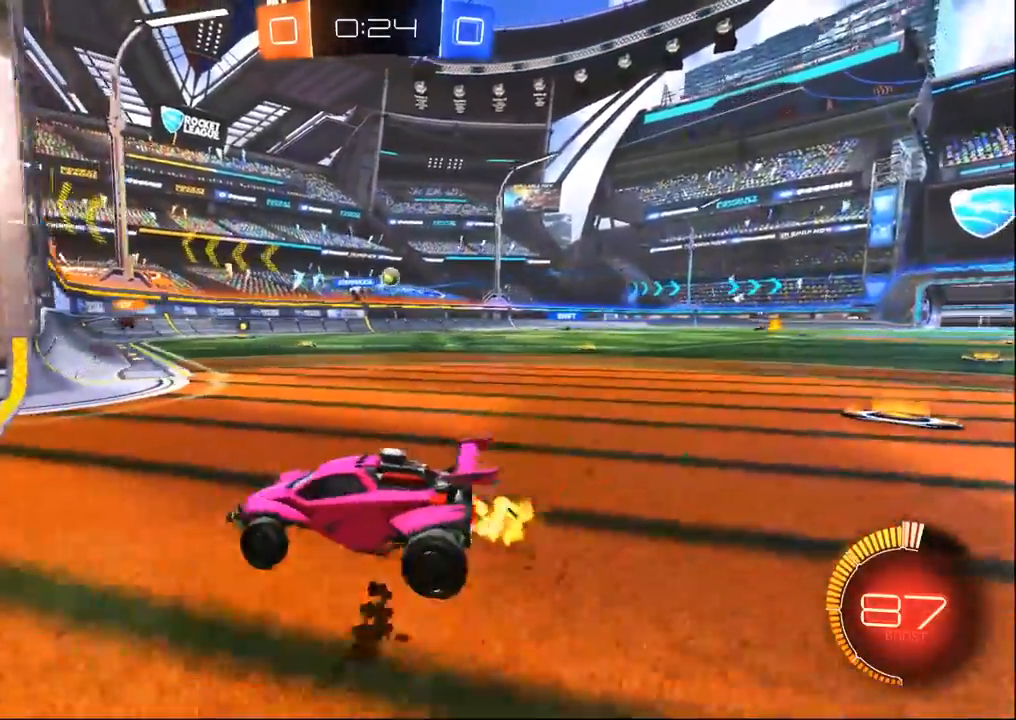
{"dt_ms": 500, "buttons": ["R2"], "left_stick": "right", "right_stick": "center", "events": [[200, "R1", "down"], [383, "R1", "up"]]}
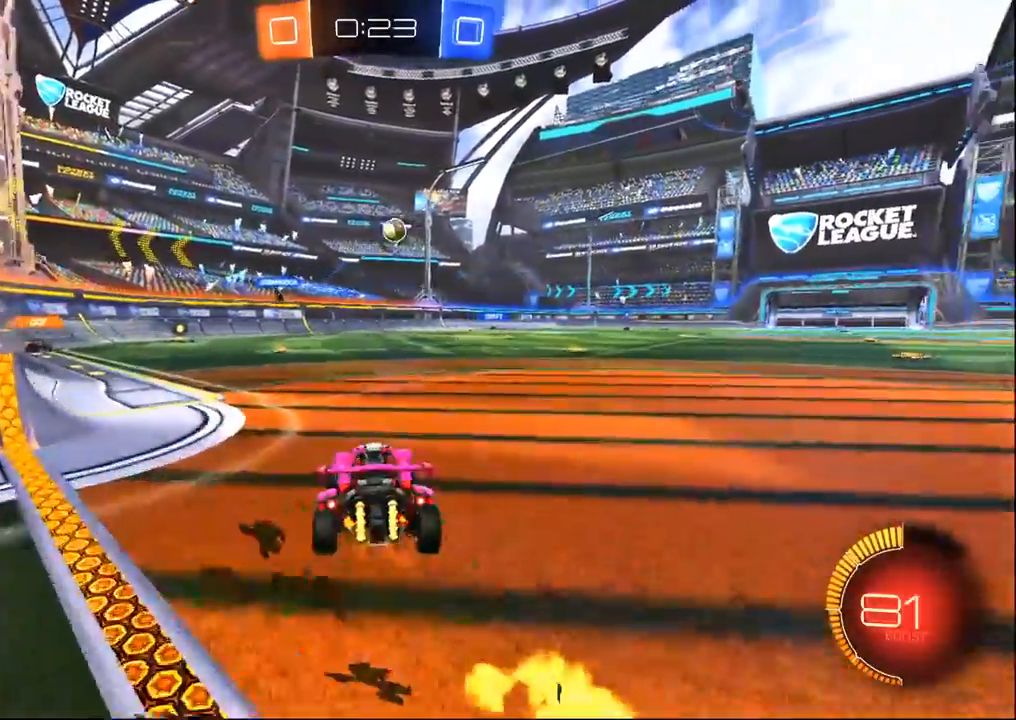
{"dt_ms": 500, "buttons": ["R1", "R2"], "left_stick": "down-left", "right_stick": "center", "events": [[100, "R1", "down"], [417, "left_stick", "down-left"]]}
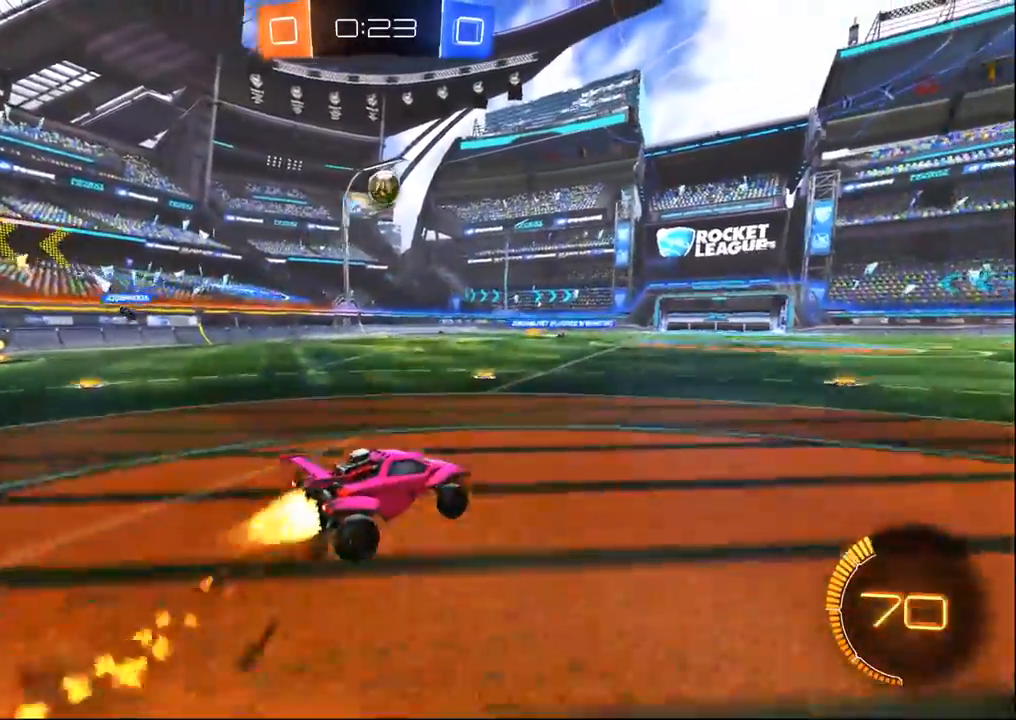
{"dt_ms": 500, "buttons": ["L1", "R2"], "left_stick": "center", "right_stick": "center", "events": [[33, "left_stick", "center"], [100, "left_stick", "down-left"], [267, "L1", "down"], [283, "left_stick", "up-left"], [400, "left_stick", "down-left"], [467, "left_stick", "center"], [483, "R1", "up"]]}
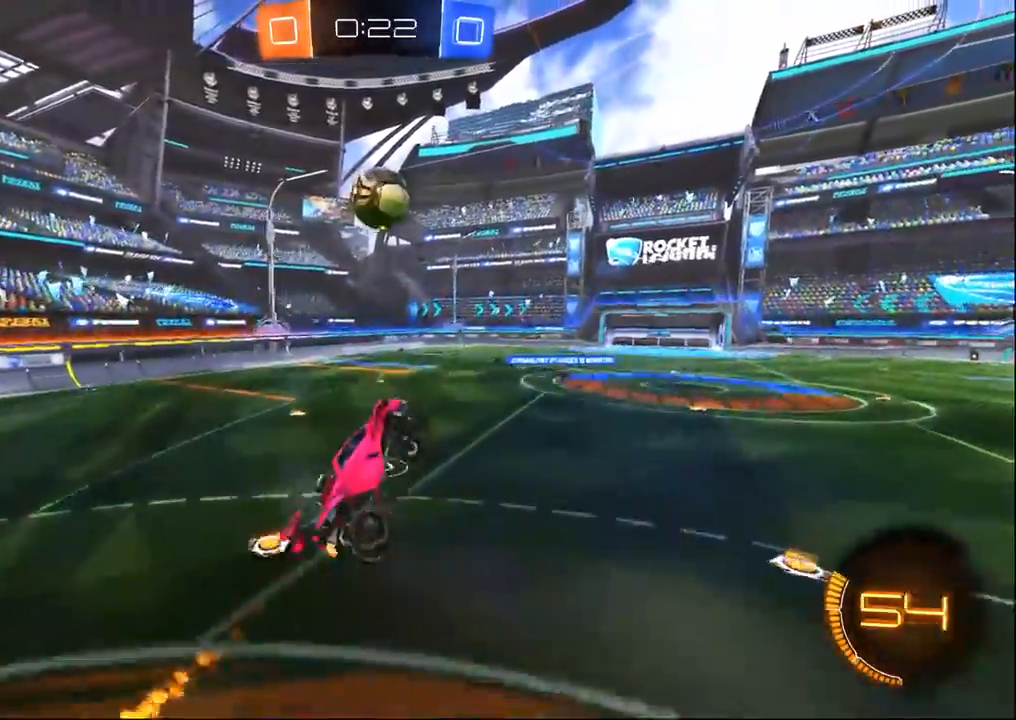
{"dt_ms": 500, "buttons": ["L1", "R2"], "left_stick": "up-left", "right_stick": "center", "events": [[17, "R1", "down"], [83, "left_stick", "left"], [267, "left_stick", "up-right"], [367, "left_stick", "up"], [483, "R1", "up"], [483, "left_stick", "up-left"]]}
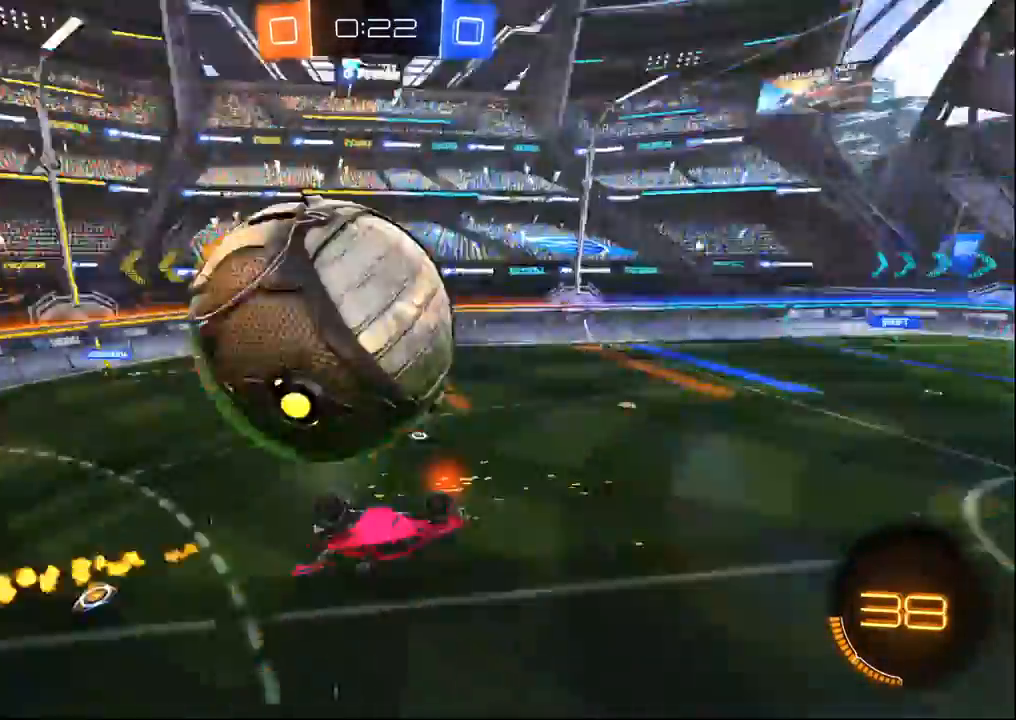
{"dt_ms": 500, "buttons": ["R2"], "left_stick": "center", "right_stick": "center", "events": [[100, "left_stick", "center"], [217, "TRIANGLE", "down"], [283, "TRIANGLE", "up"], [300, "L1", "up"]]}
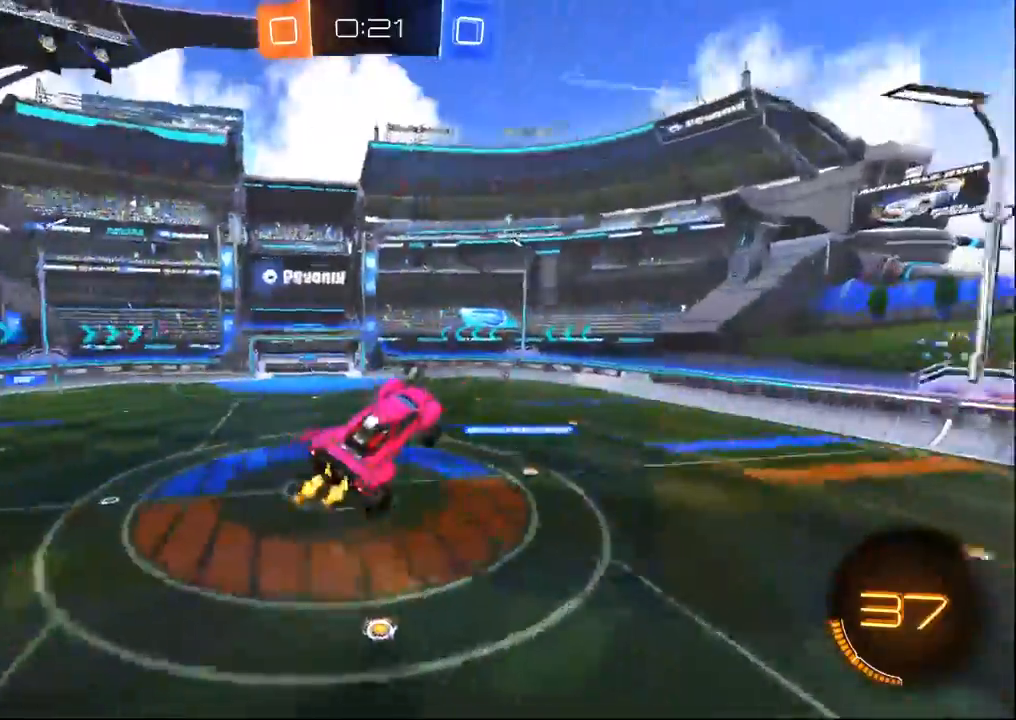
{"dt_ms": 500, "buttons": ["R2"], "left_stick": "center", "right_stick": "center", "events": [[33, "left_stick", "up"], [100, "left_stick", "center"]]}
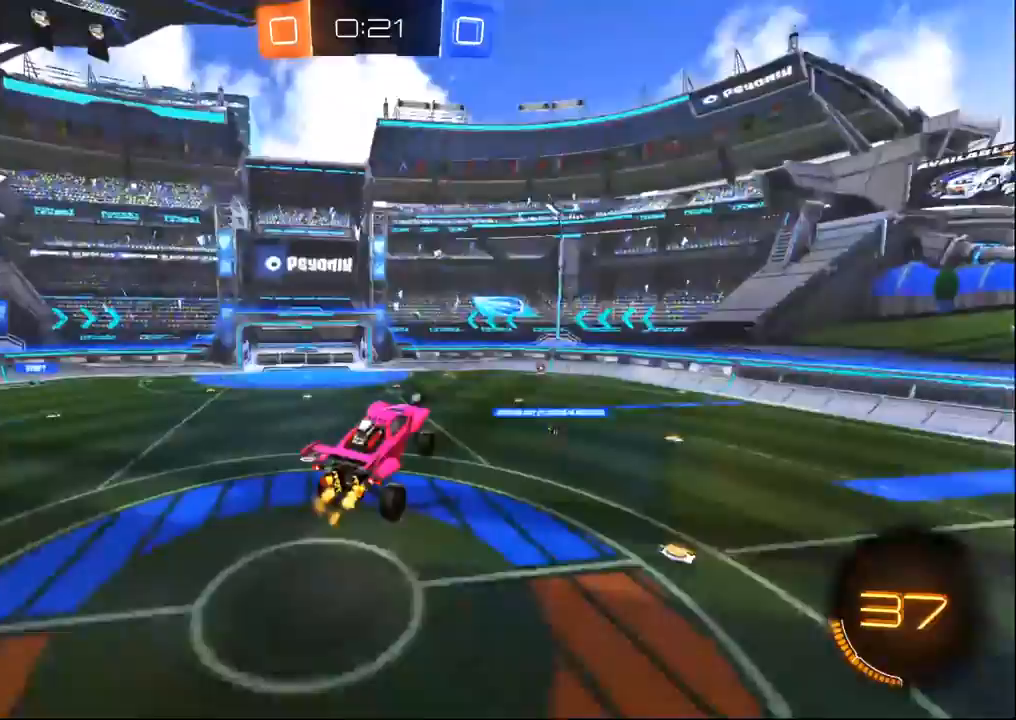
{"dt_ms": 500, "buttons": ["TRIANGLE", "R2"], "left_stick": "center", "right_stick": "center", "events": [[417, "TRIANGLE", "down"]]}
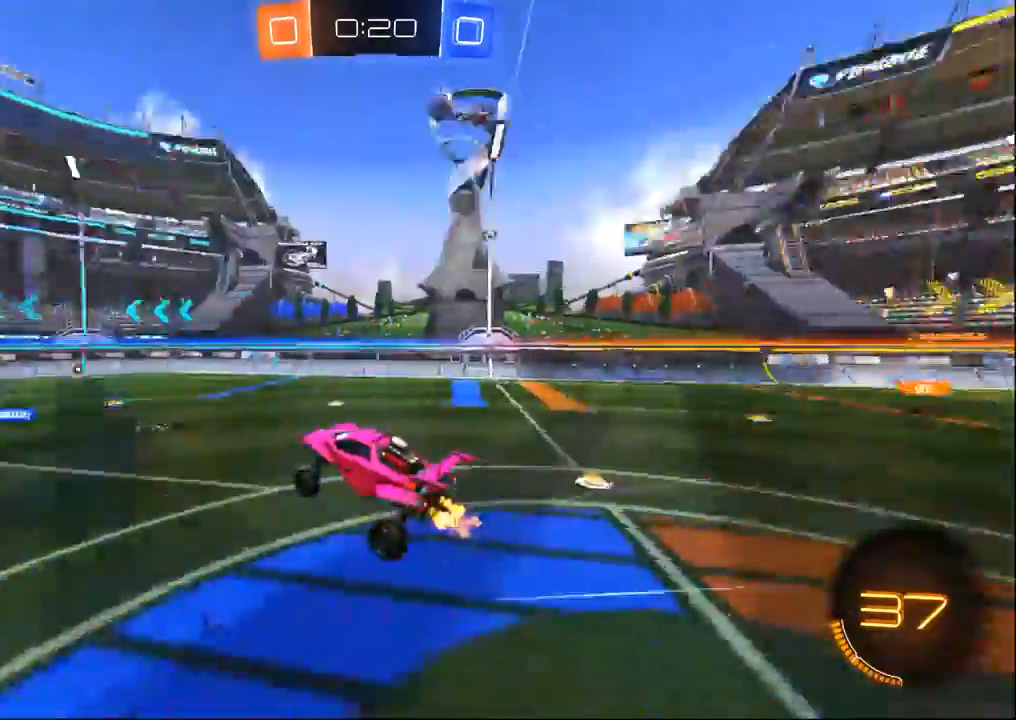
{"dt_ms": 500, "buttons": ["R1", "R2"], "left_stick": "center", "right_stick": "center", "events": [[33, "TRIANGLE", "up"], [50, "left_stick", "left"], [300, "left_stick", "center"], [433, "R1", "down"]]}
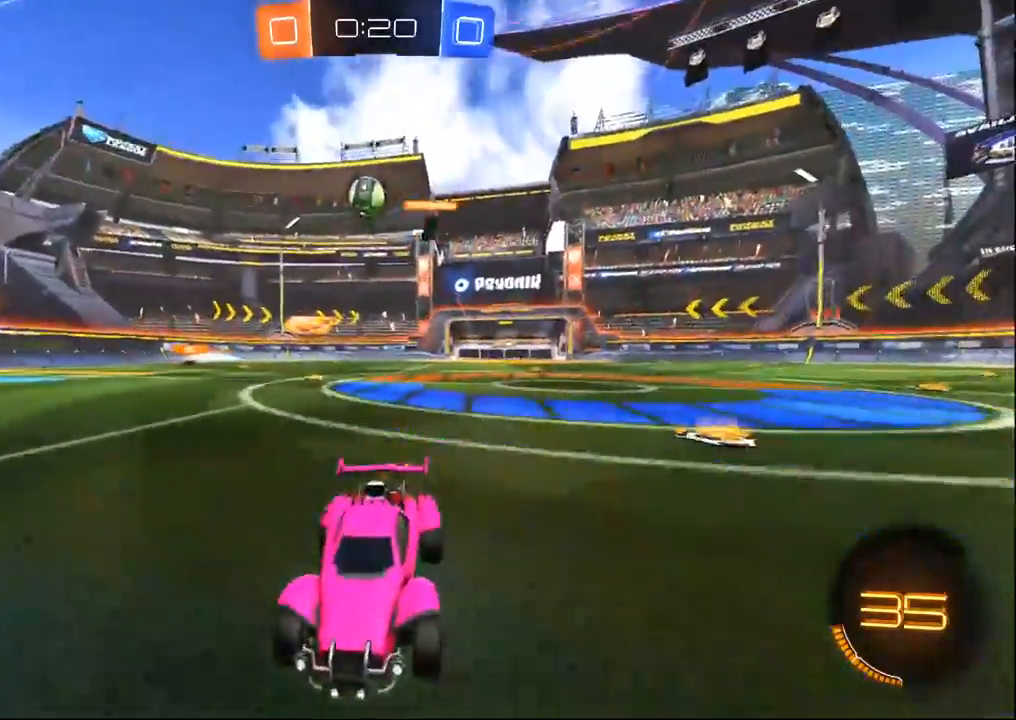
{"dt_ms": 500, "buttons": ["R2"], "left_stick": "right", "right_stick": "center", "events": [[50, "left_stick", "right"], [200, "R1", "up"], [333, "SQUARE", "down"], [417, "SQUARE", "up"]]}
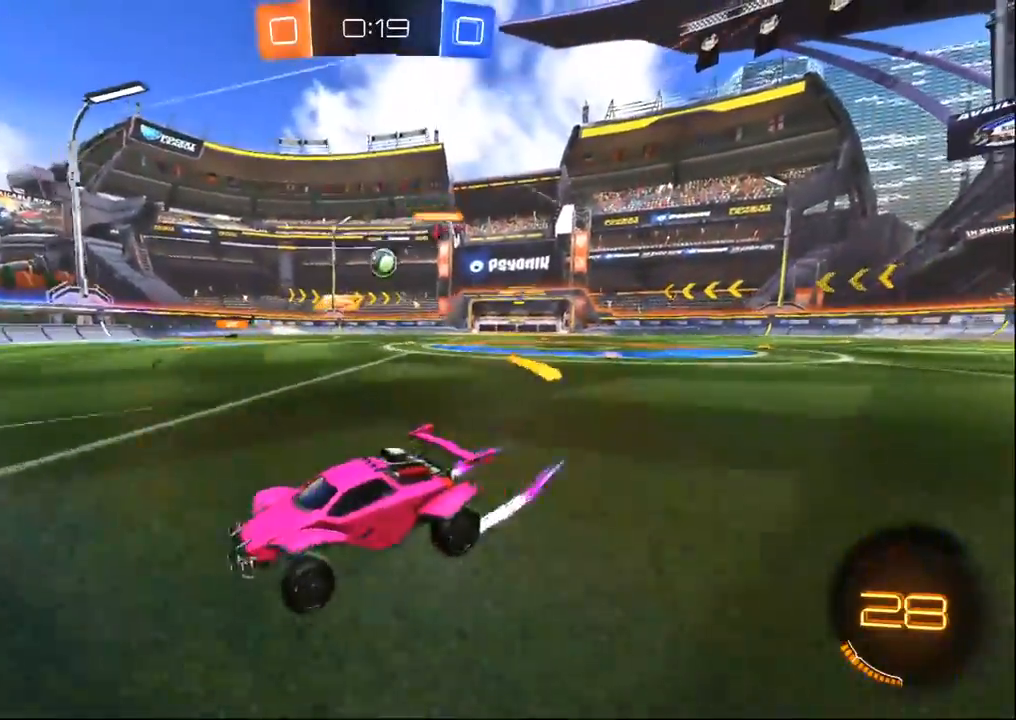
{"dt_ms": 500, "buttons": ["R1", "R2"], "left_stick": "right", "right_stick": "center", "events": [[67, "R1", "down"]]}
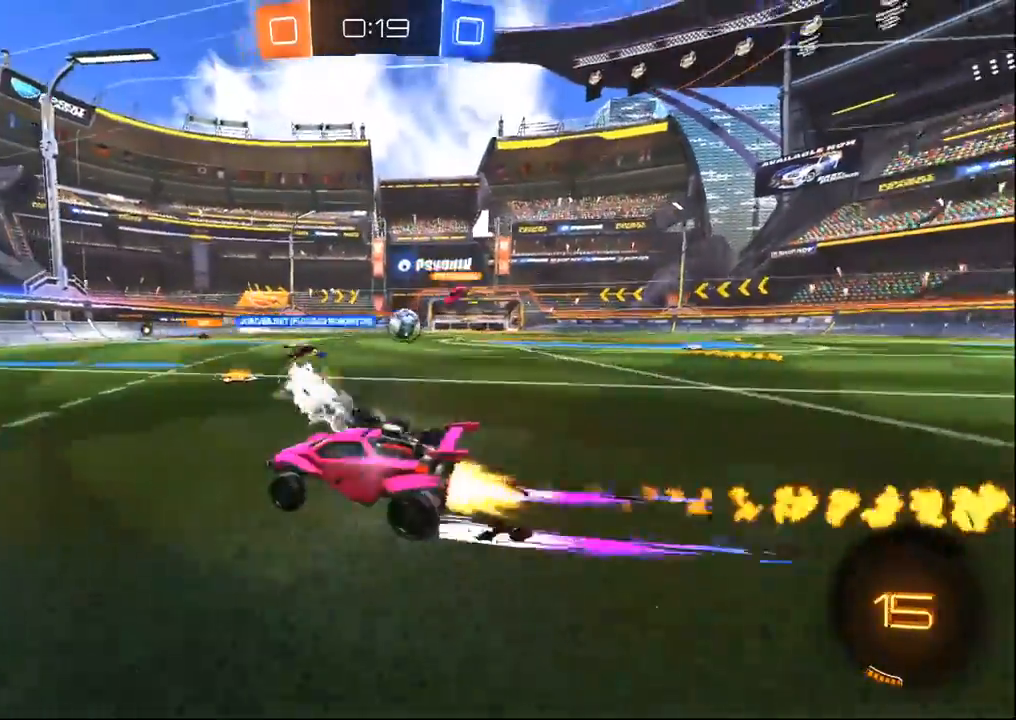
{"dt_ms": 500, "buttons": ["R1", "R2"], "left_stick": "center", "right_stick": "center", "events": [[67, "R1", "up"], [283, "left_stick", "center"], [333, "R1", "down"]]}
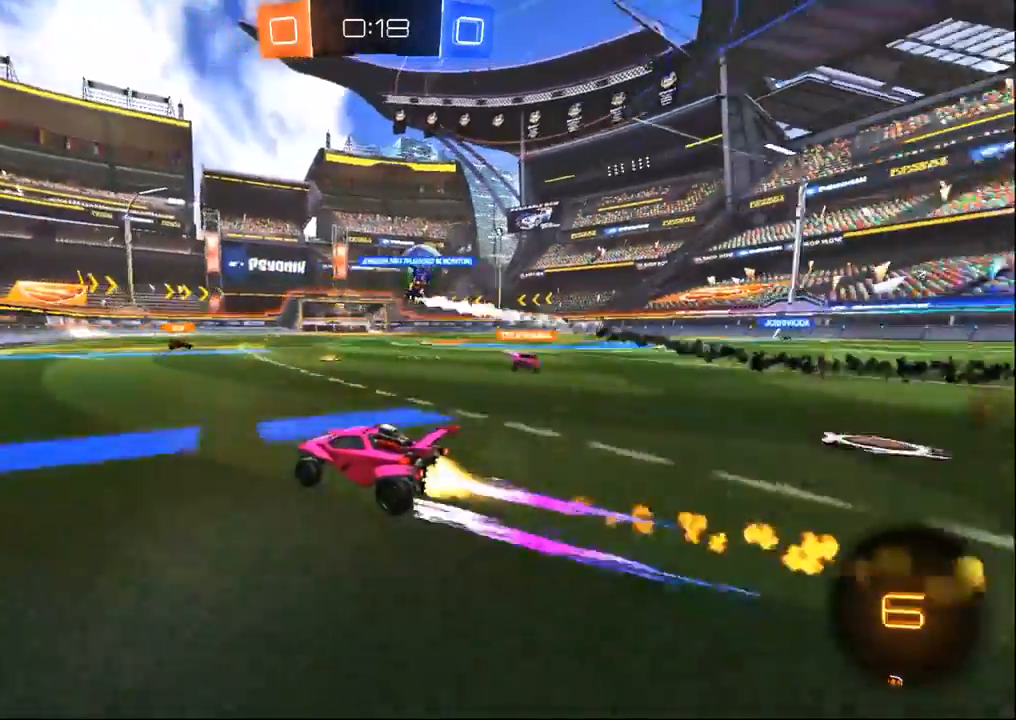
{"dt_ms": 500, "buttons": ["R2"], "left_stick": "center", "right_stick": "center", "events": [[167, "R1", "up"]]}
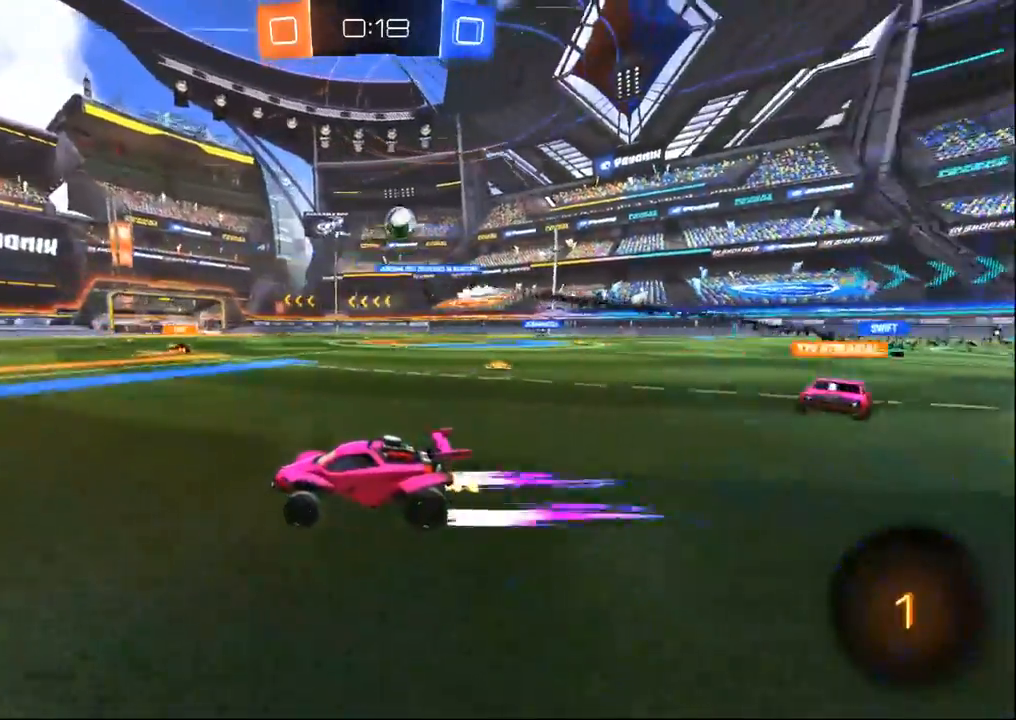
{"dt_ms": 500, "buttons": ["R2"], "left_stick": "right", "right_stick": "center", "events": [[100, "left_stick", "right"], [217, "left_stick", "center"], [500, "left_stick", "right"]]}
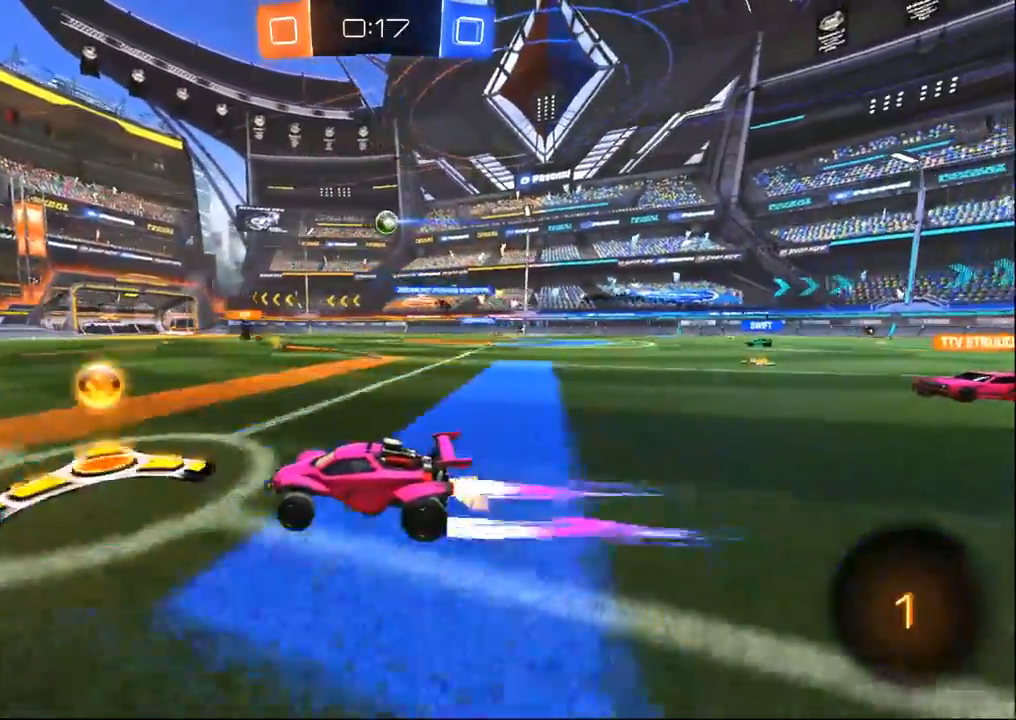
{"dt_ms": 500, "buttons": ["R1", "R2"], "left_stick": "center", "right_stick": "center", "events": [[133, "R1", "down"], [450, "left_stick", "center"]]}
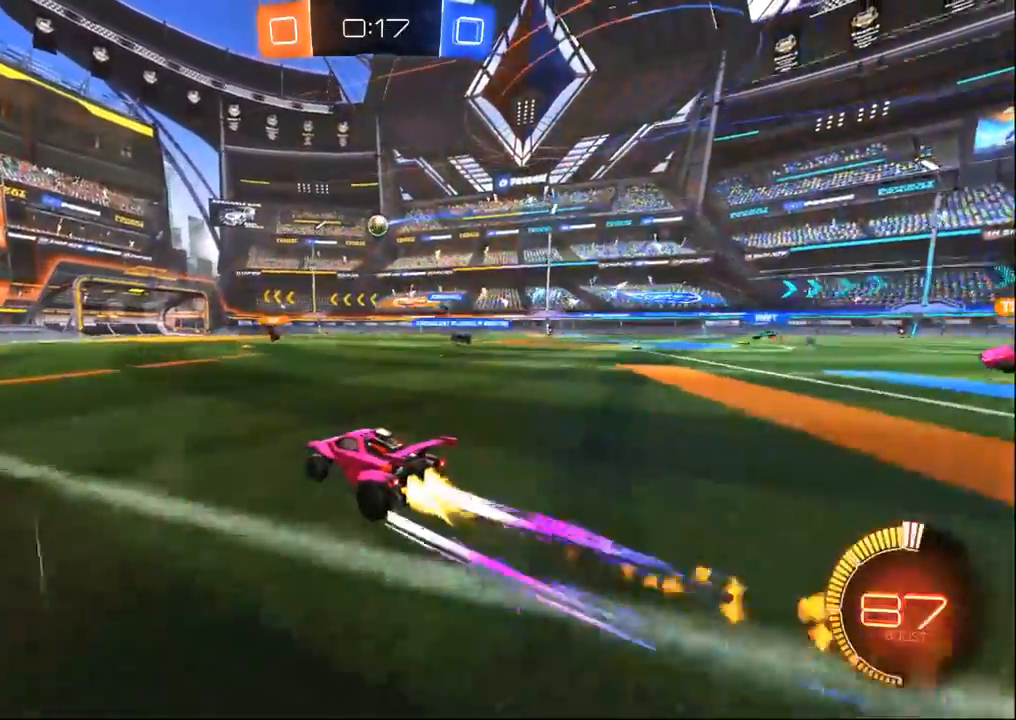
{"dt_ms": 500, "buttons": ["R2"], "left_stick": "center", "right_stick": "center", "events": [[283, "R1", "up"]]}
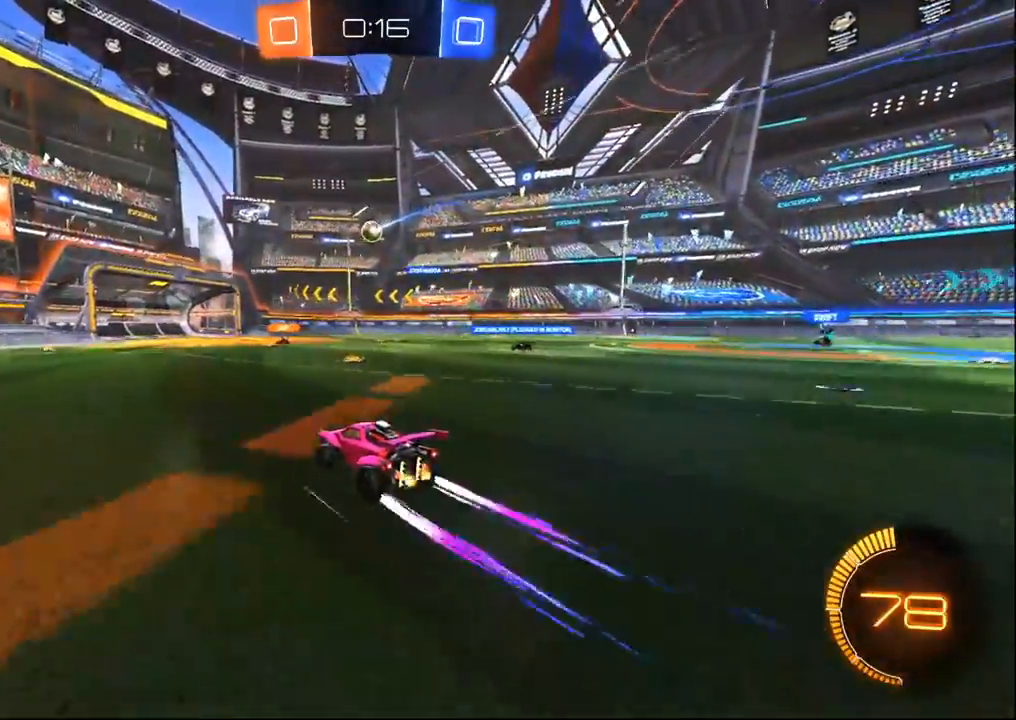
{"dt_ms": 500, "buttons": ["R2"], "left_stick": "center", "right_stick": "center", "events": []}
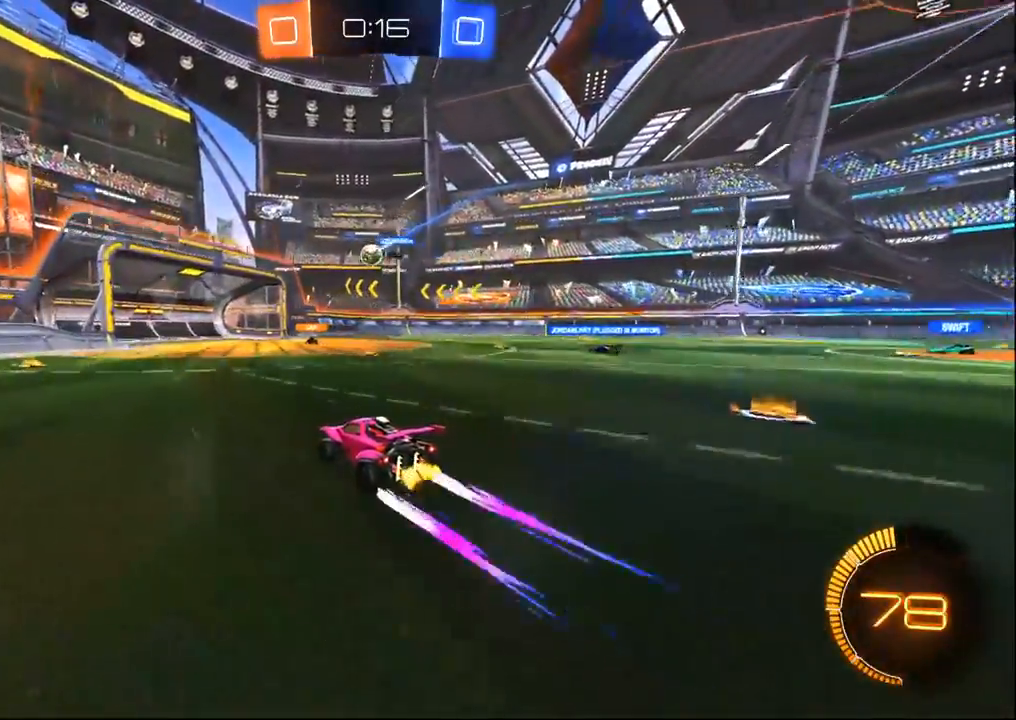
{"dt_ms": 500, "buttons": ["R2"], "left_stick": "right", "right_stick": "center", "events": [[350, "left_stick", "right"]]}